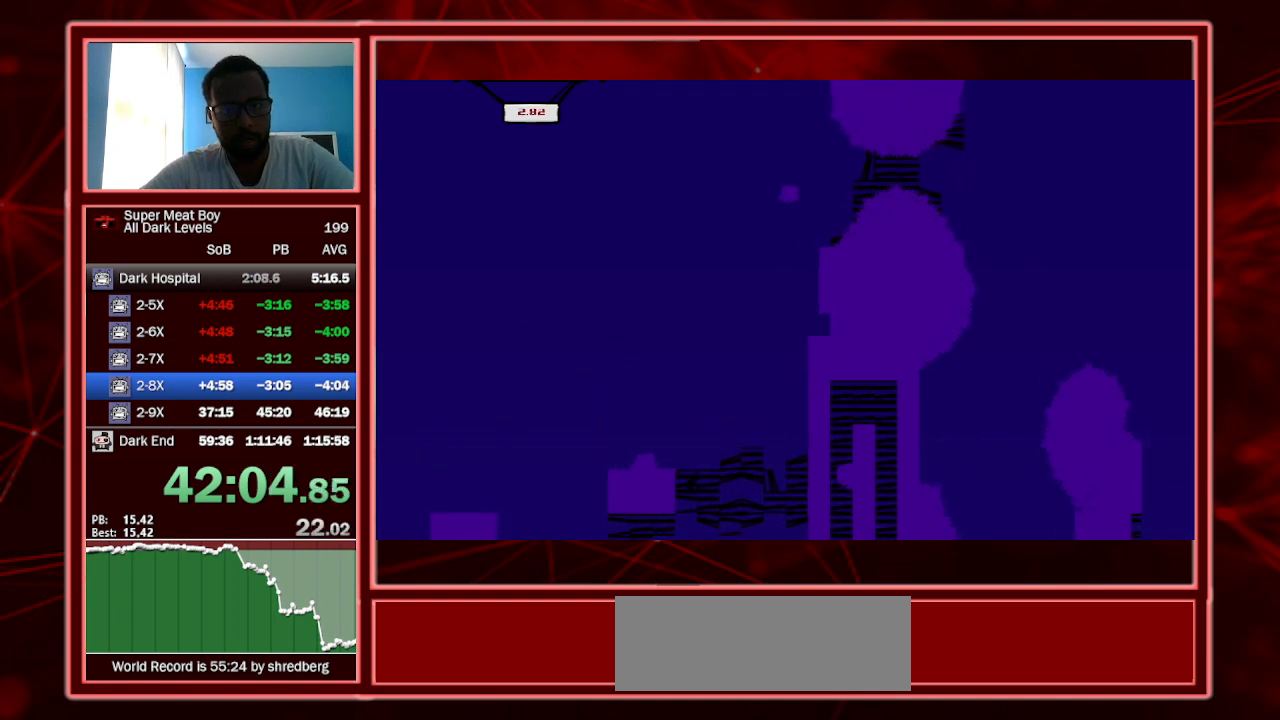
Gameplay with keyboard; each line is a JSON object with the keys held at the frame after it. "events" lists presses ("down") and releases ("up") of "a", "escape", "left", "p", "right", "s", "shift" and "space" between this image and that frame as [ms after this image, input, new state], when the widget could be followed in between. No other keys are recorded. Mouse input is not recorded.
{"keys": ["right", "shift", "space"], "events": []}
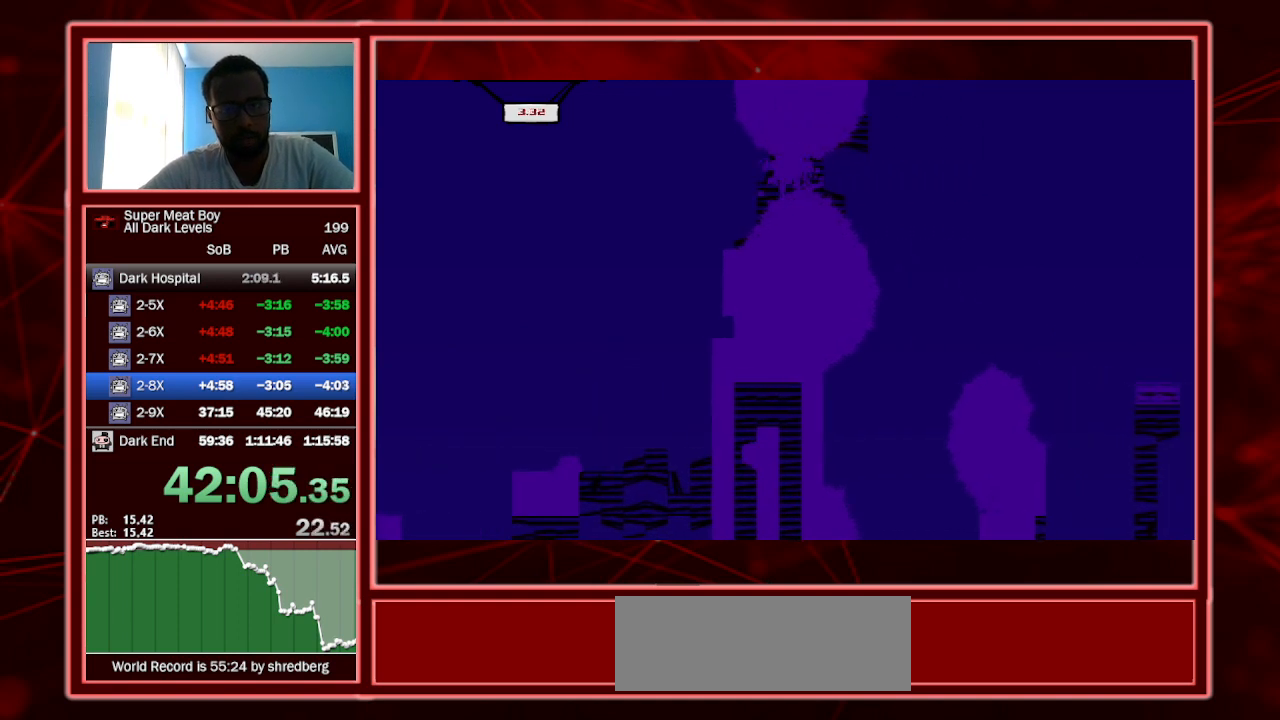
{"keys": ["shift"], "events": [[334, "space", "up"], [434, "right", "up"]]}
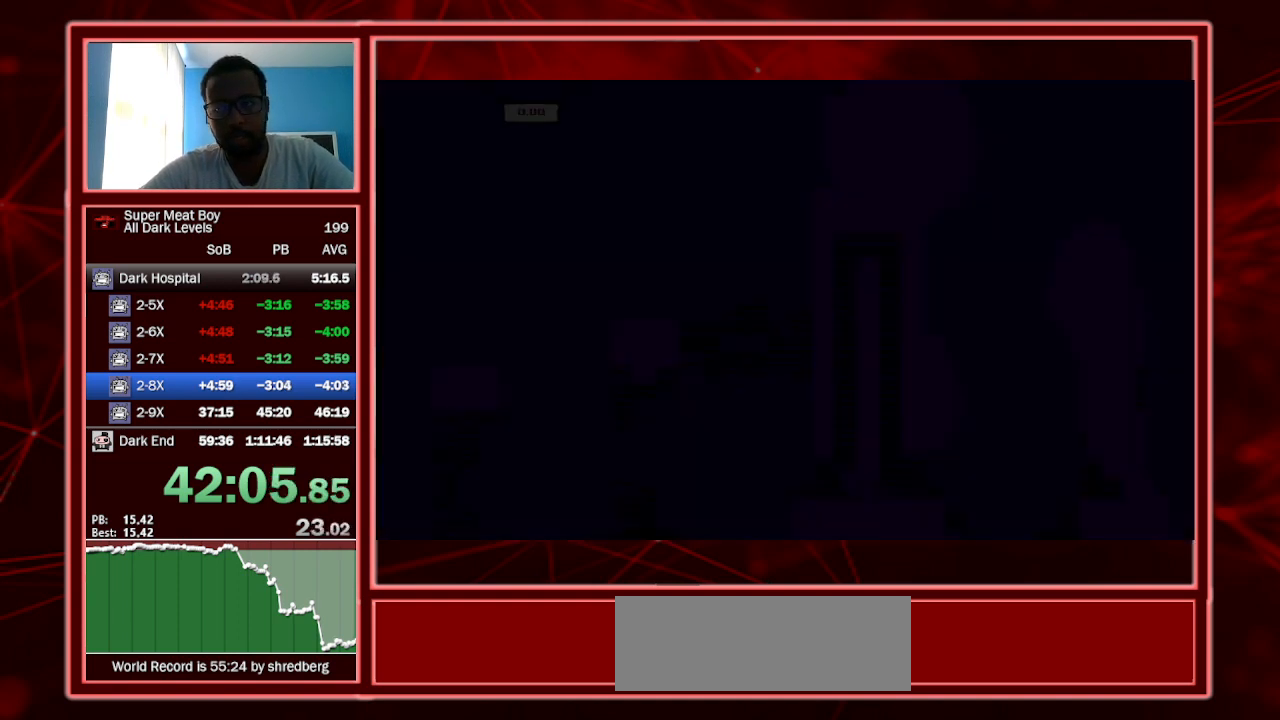
{"keys": ["shift"], "events": []}
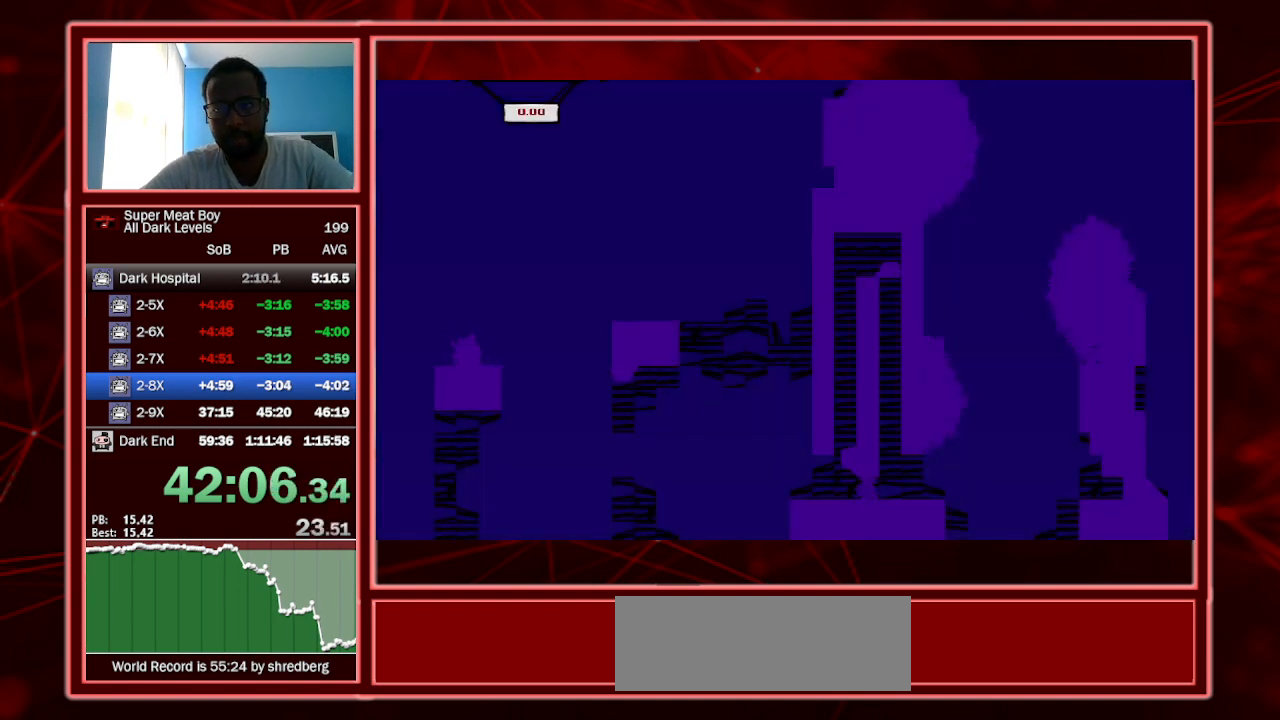
{"keys": ["right", "shift"], "events": [[367, "right", "down"]]}
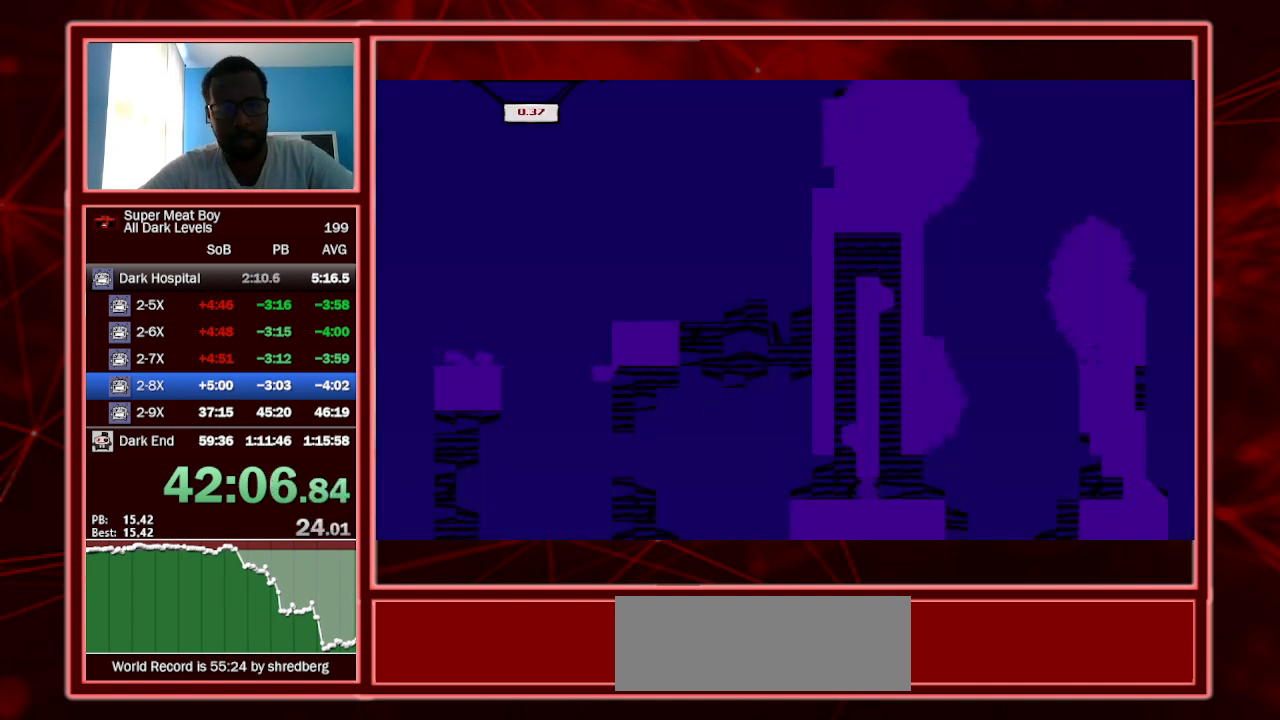
{"keys": ["right", "shift"], "events": [[34, "space", "down"], [334, "space", "up"]]}
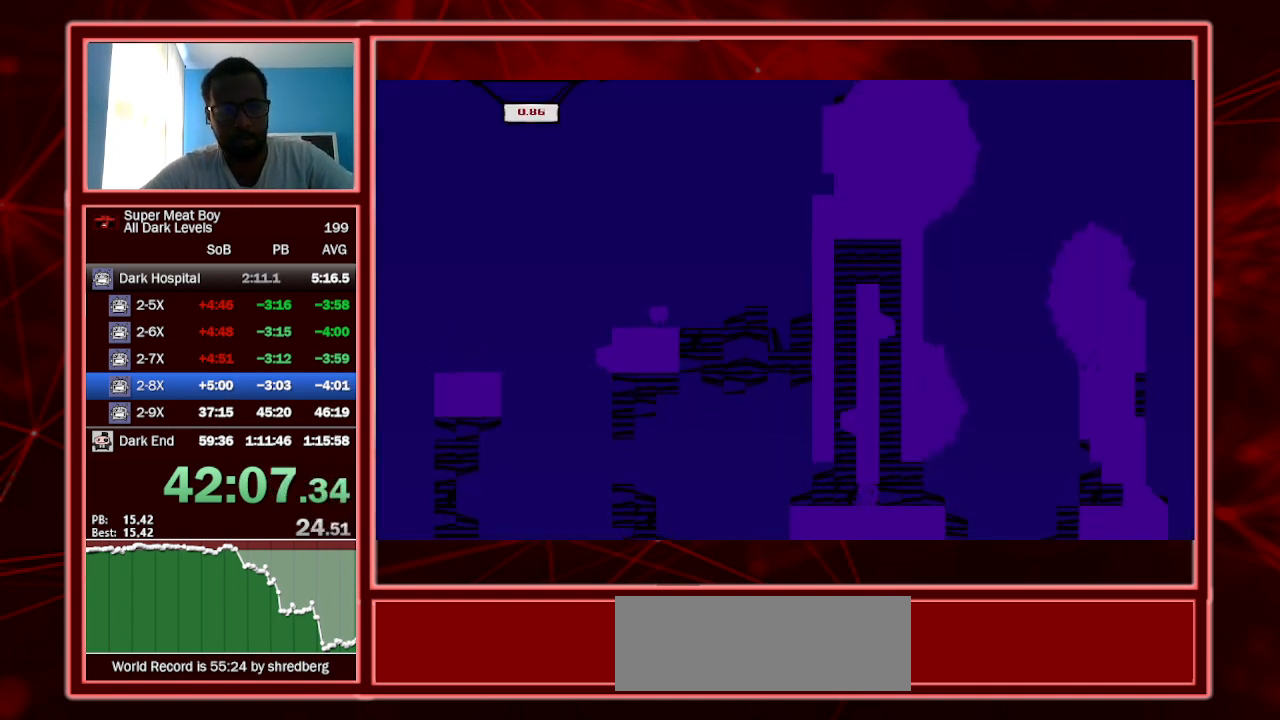
{"keys": ["right", "shift", "space"], "events": [[434, "space", "down"]]}
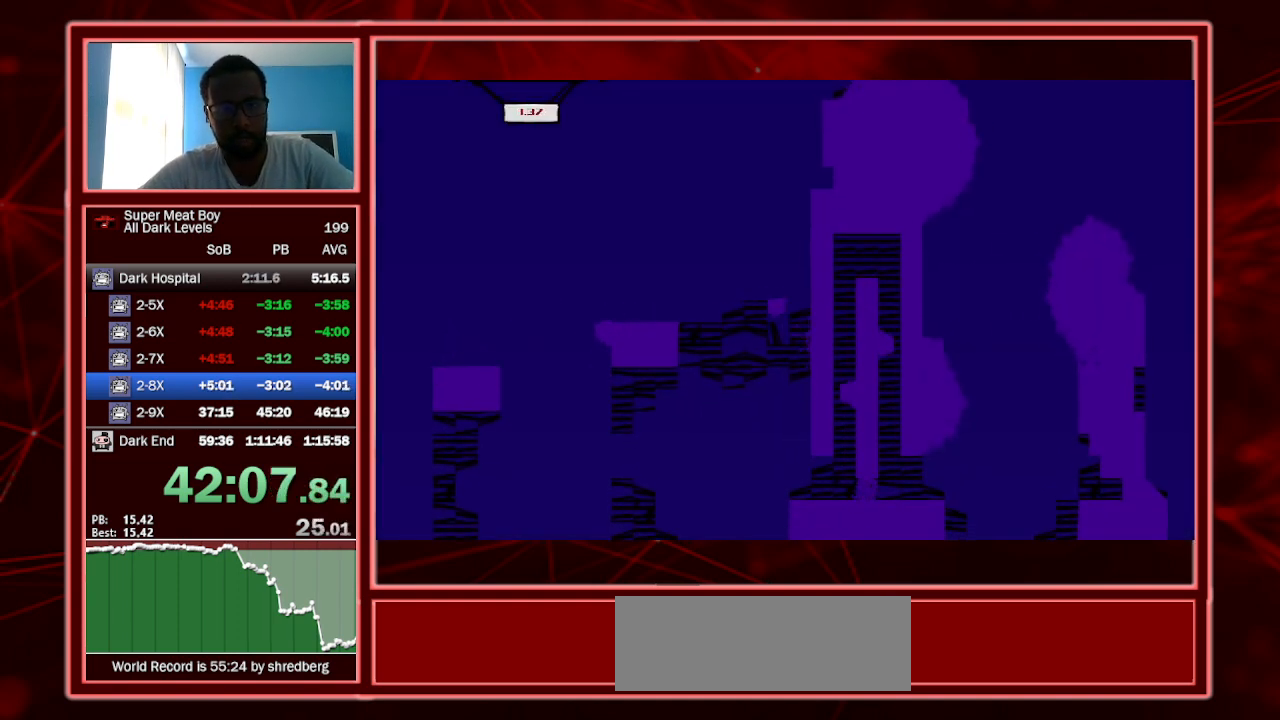
{"keys": ["right", "shift", "space"], "events": [[367, "space", "up"], [434, "space", "down"]]}
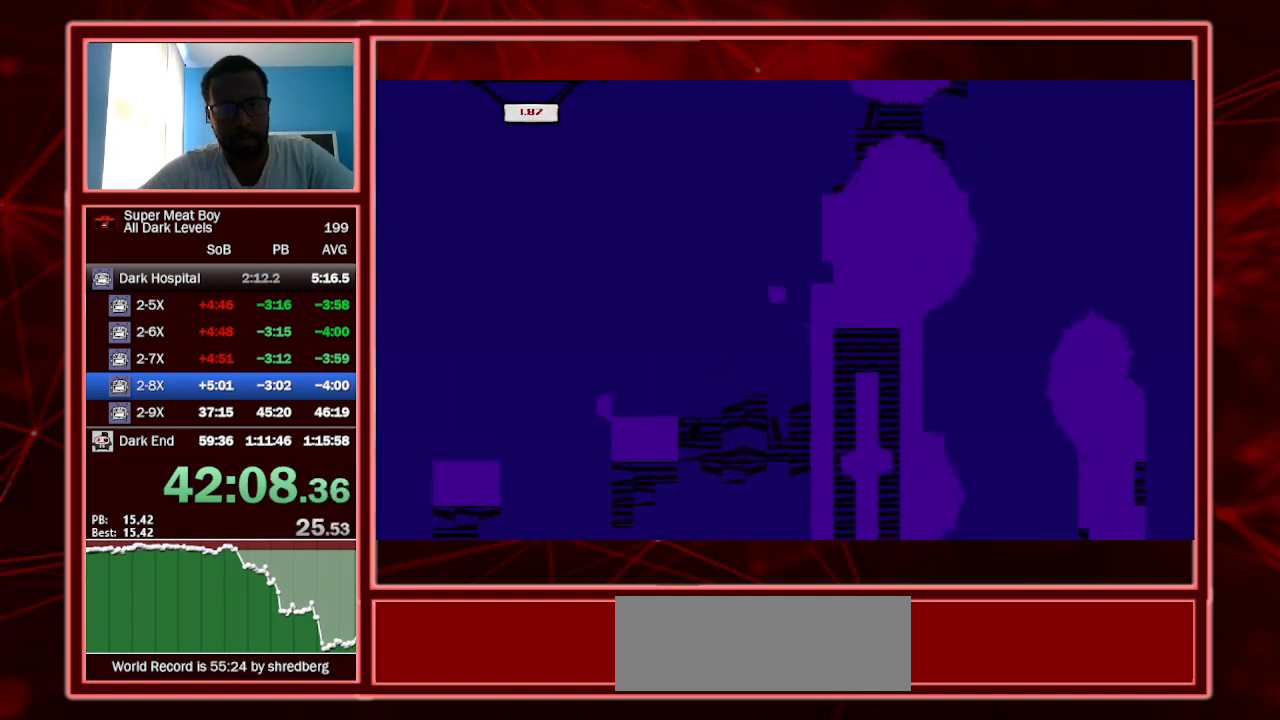
{"keys": ["right", "shift"], "events": [[367, "space", "up"]]}
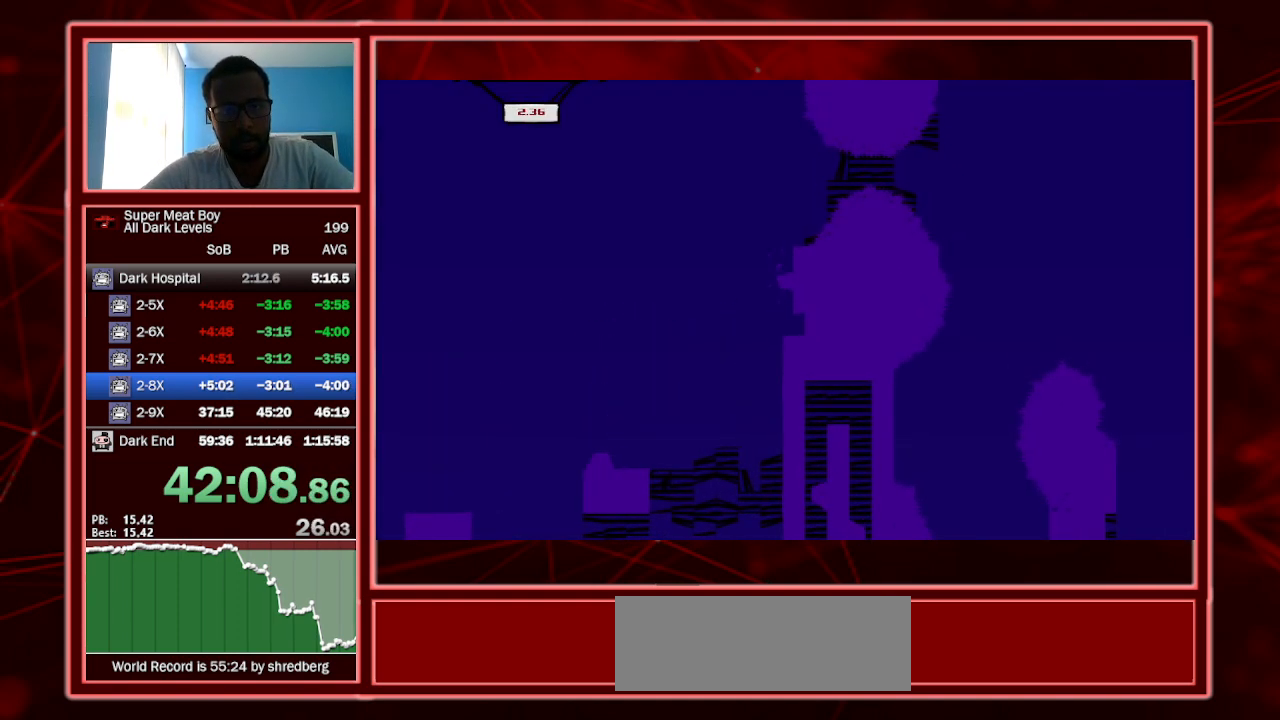
{"keys": ["right", "shift", "space"], "events": [[267, "space", "down"]]}
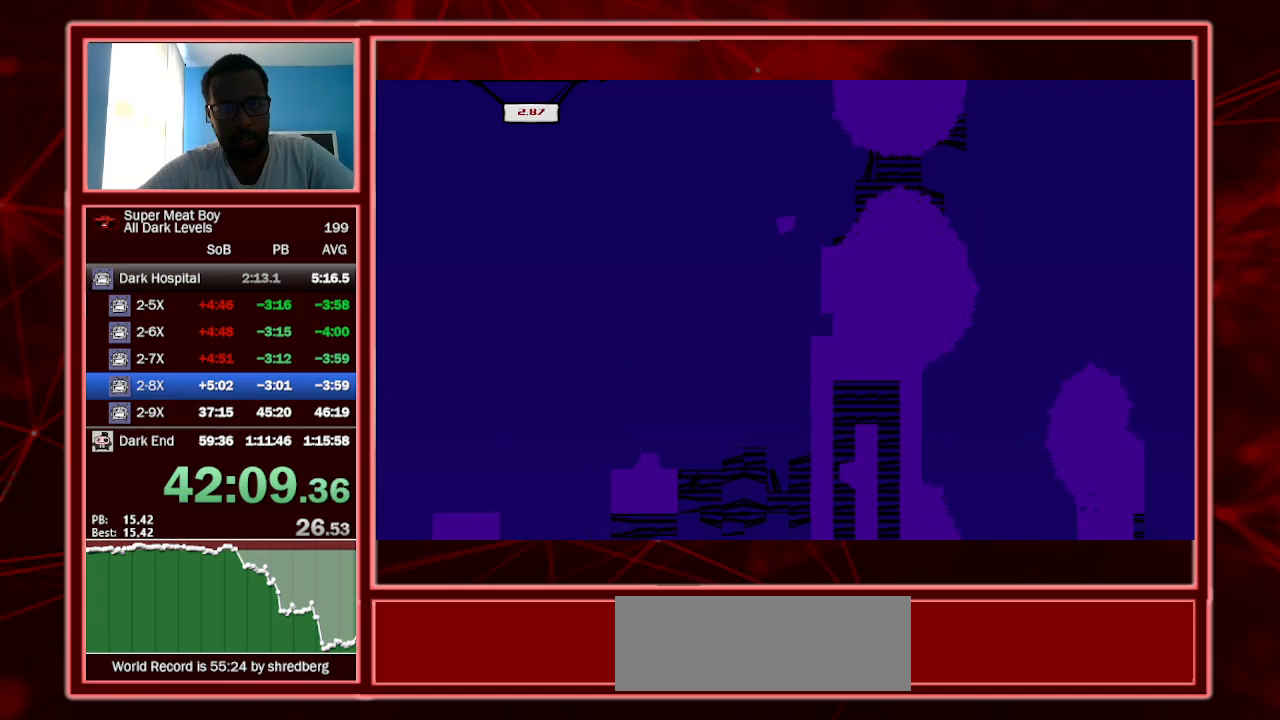
{"keys": ["right", "shift", "space"], "events": []}
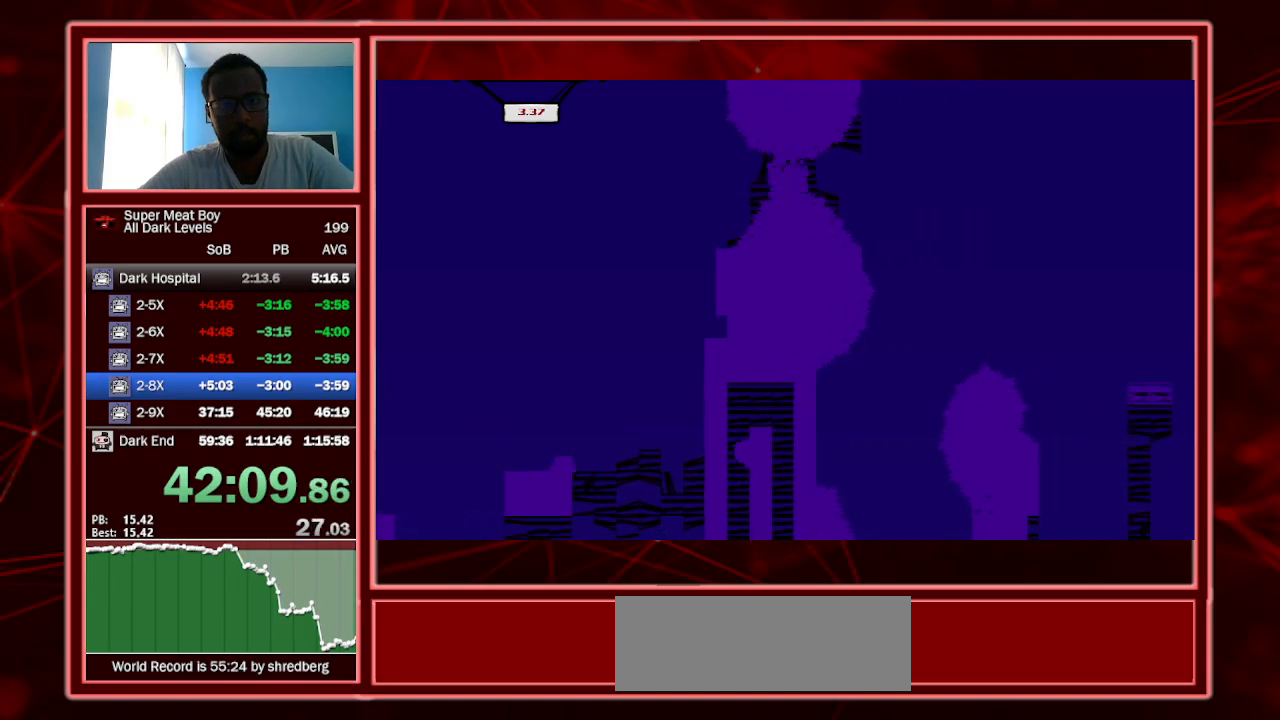
{"keys": ["right", "shift"], "events": [[334, "space", "up"], [367, "right", "up"], [500, "right", "down"]]}
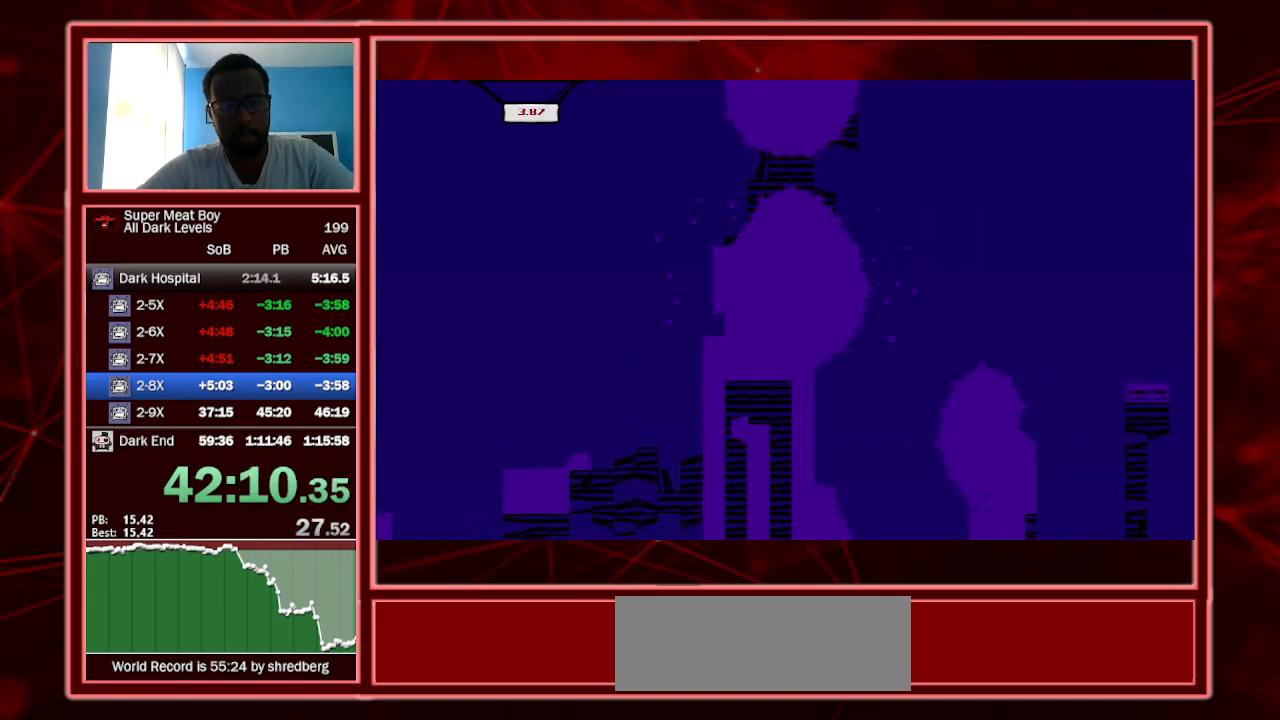
{"keys": ["right", "shift"], "events": []}
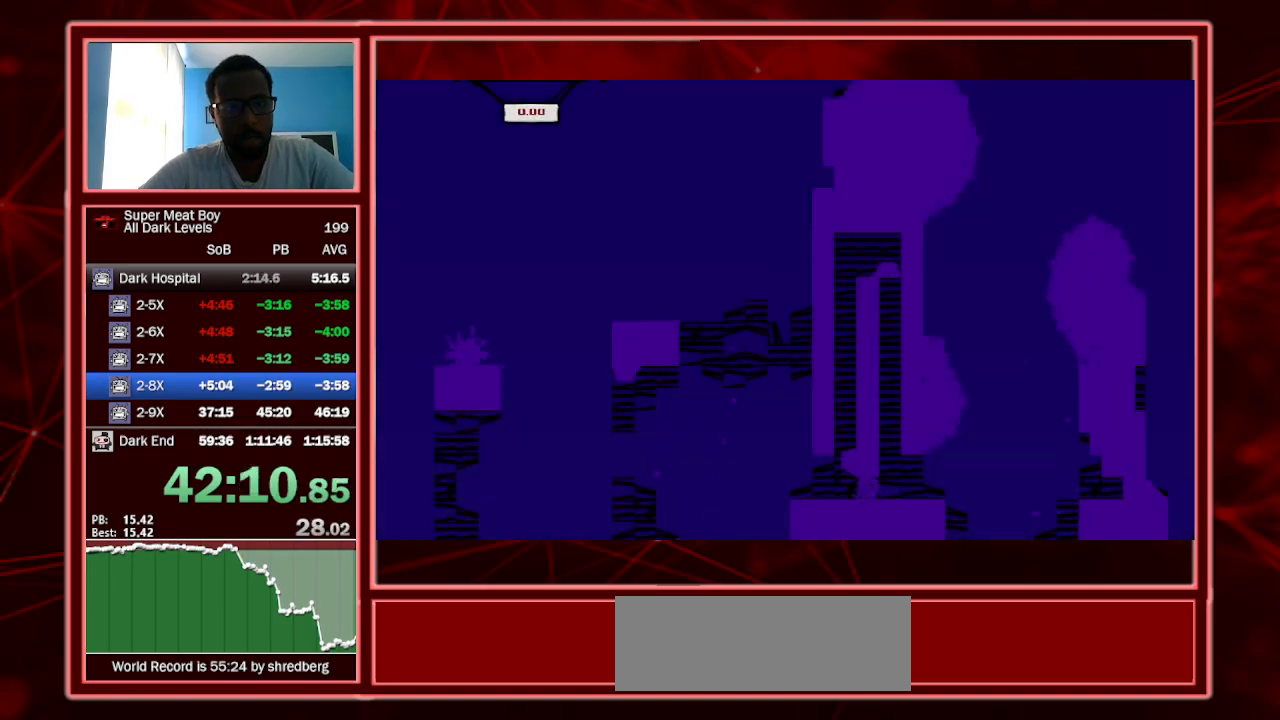
{"keys": ["right", "shift"], "events": []}
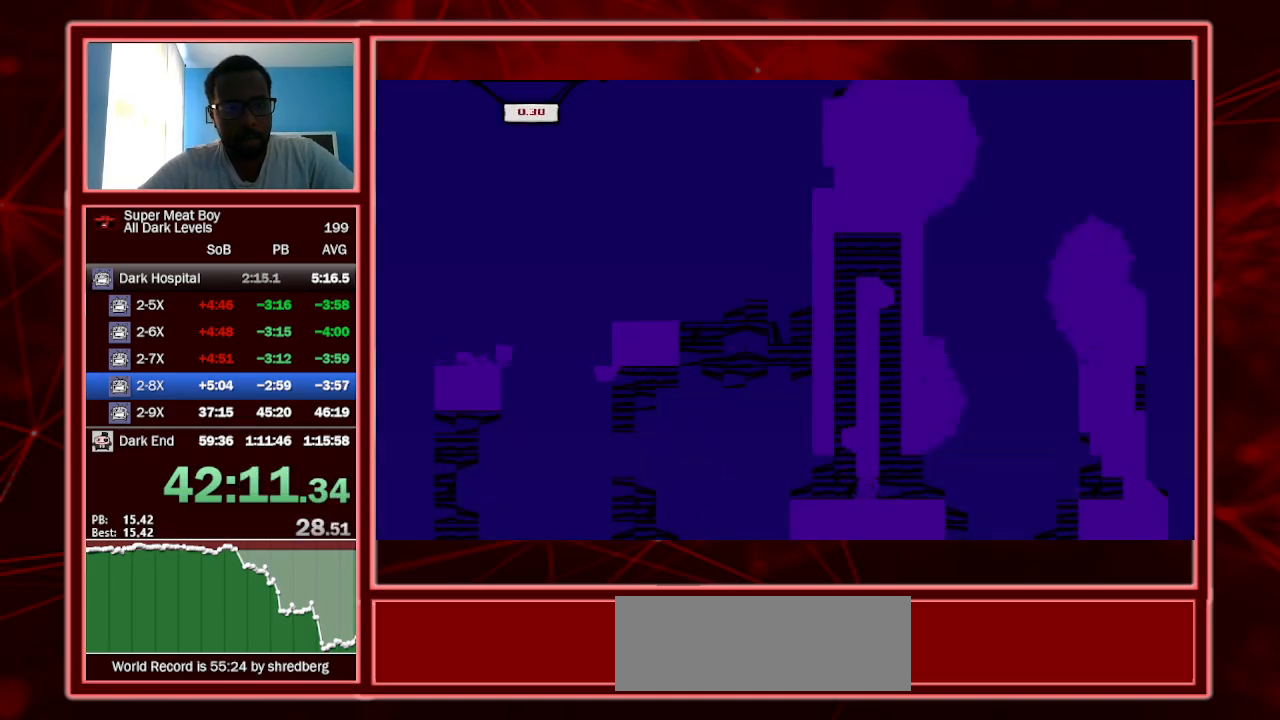
{"keys": ["right", "shift"], "events": [[34, "space", "down"], [234, "space", "up"]]}
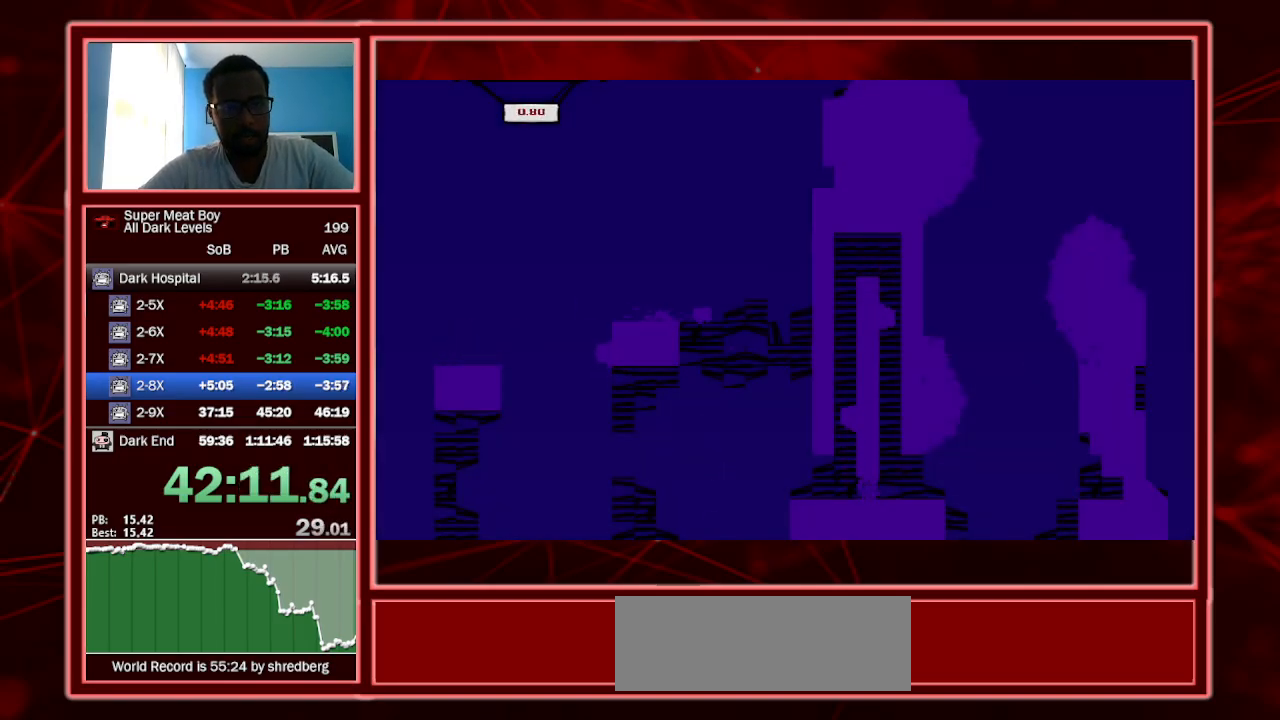
{"keys": ["right", "shift", "space"], "events": [[334, "space", "down"]]}
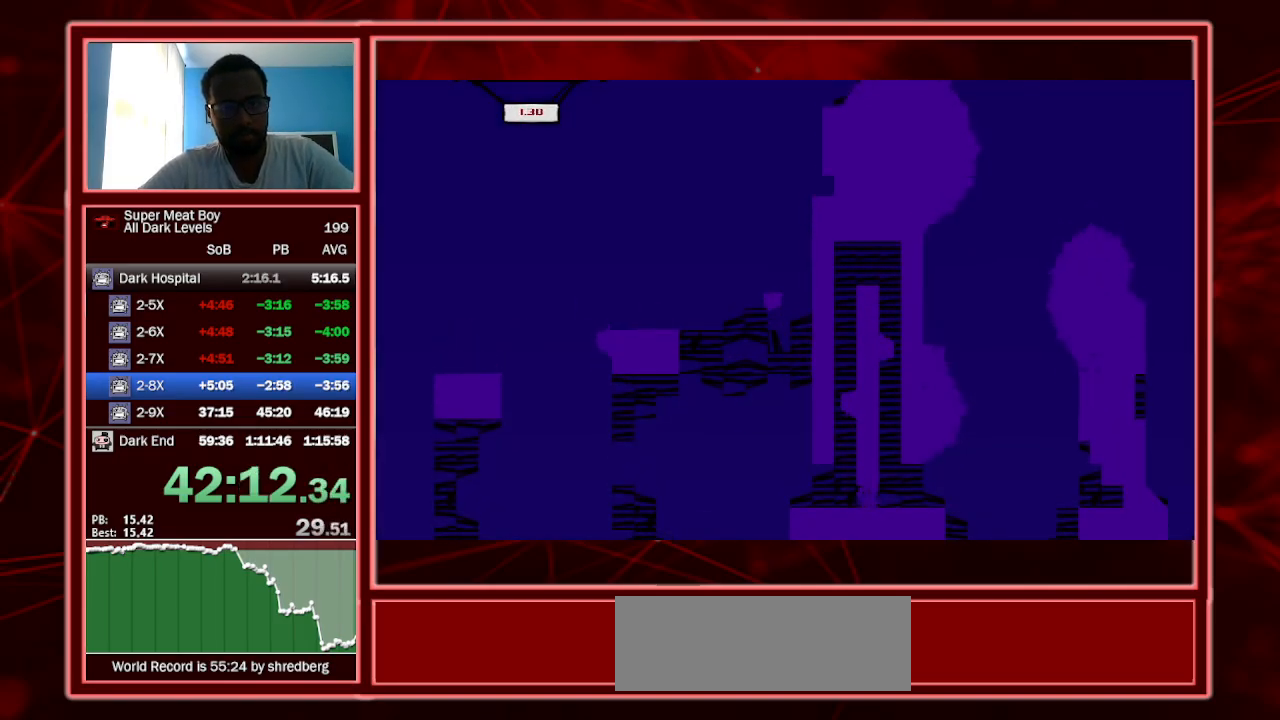
{"keys": ["right", "shift", "space"], "events": [[300, "space", "up"], [367, "space", "down"]]}
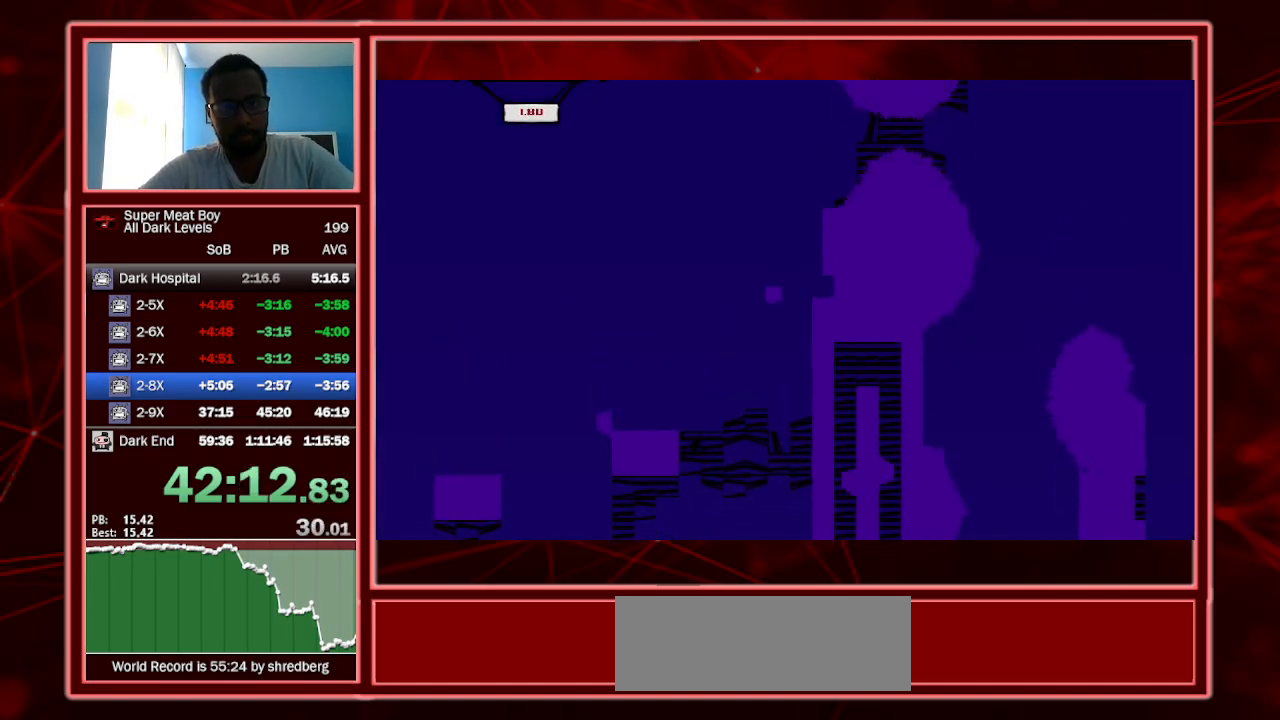
{"keys": ["right", "shift"], "events": [[334, "space", "up"]]}
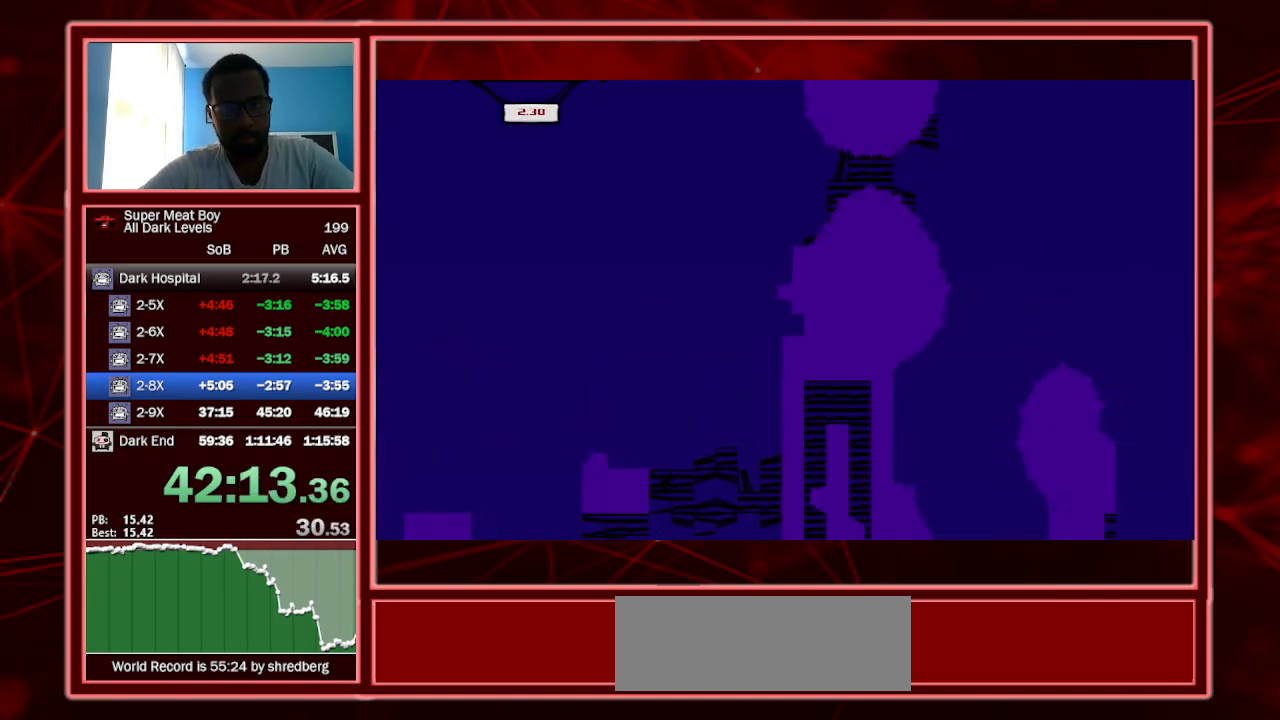
{"keys": ["right", "shift", "space"], "events": [[167, "space", "down"]]}
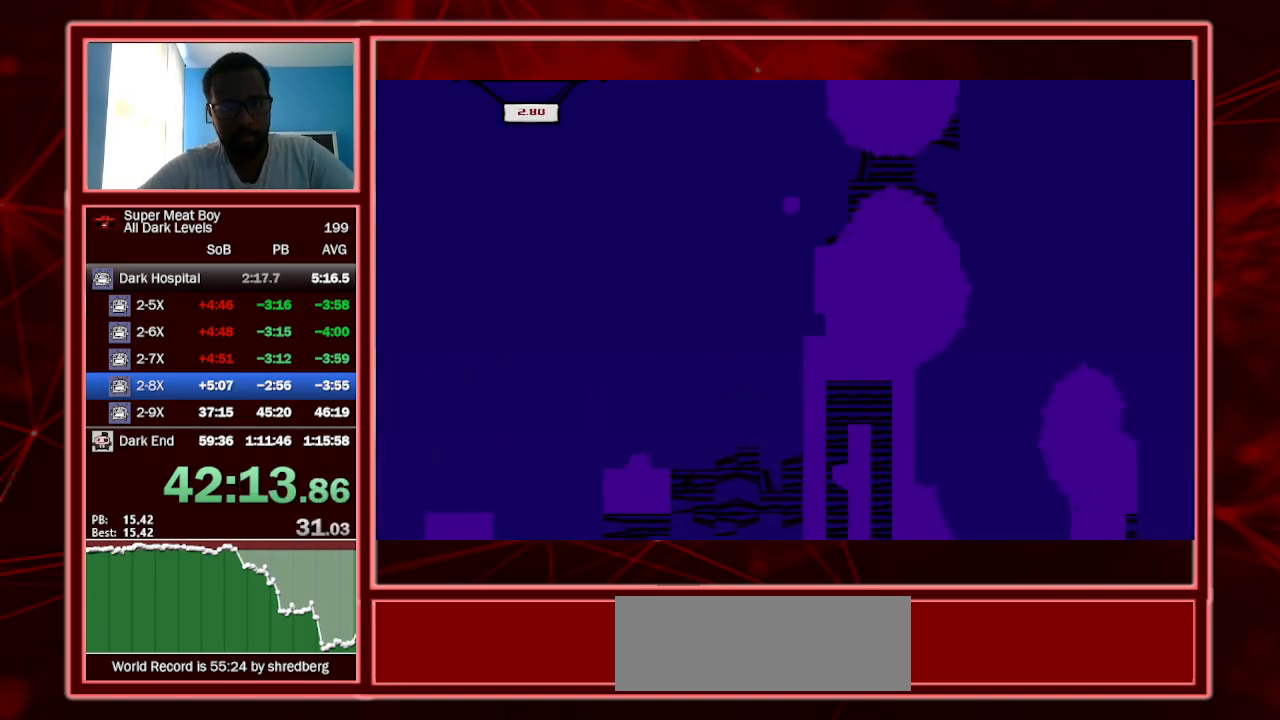
{"keys": ["right", "shift", "space"], "events": []}
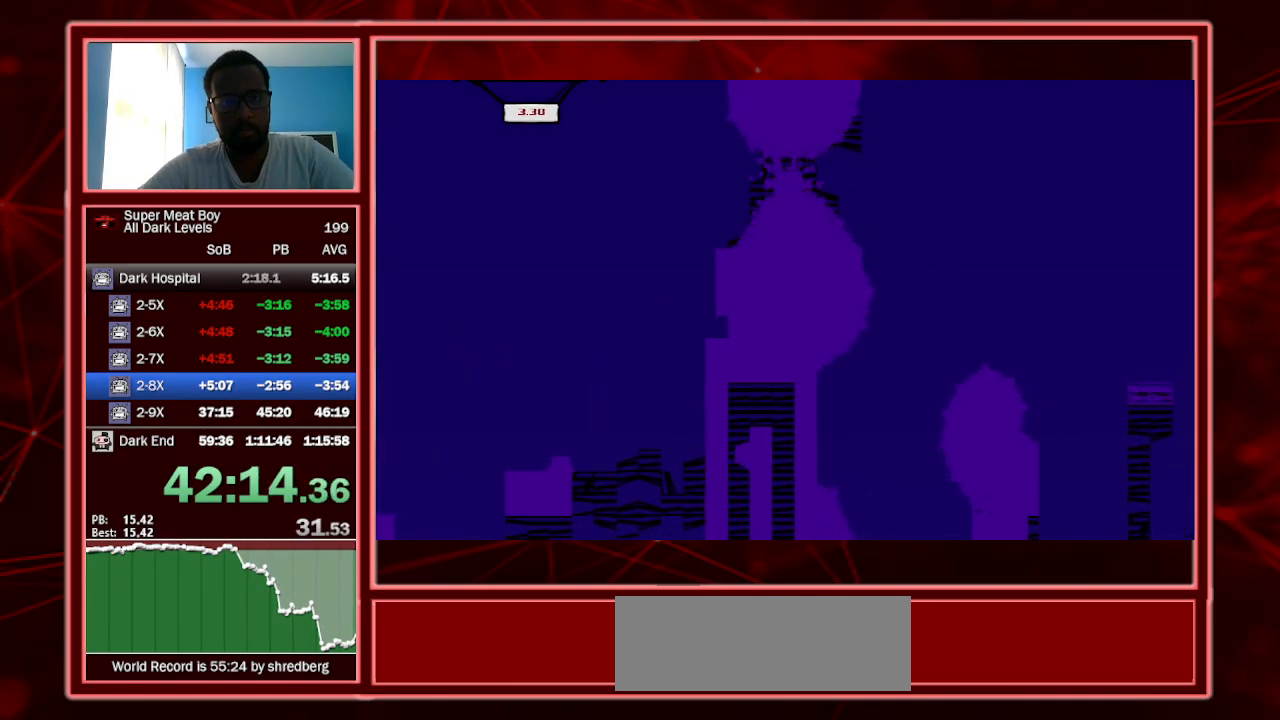
{"keys": ["right", "shift"], "events": [[234, "space", "up"]]}
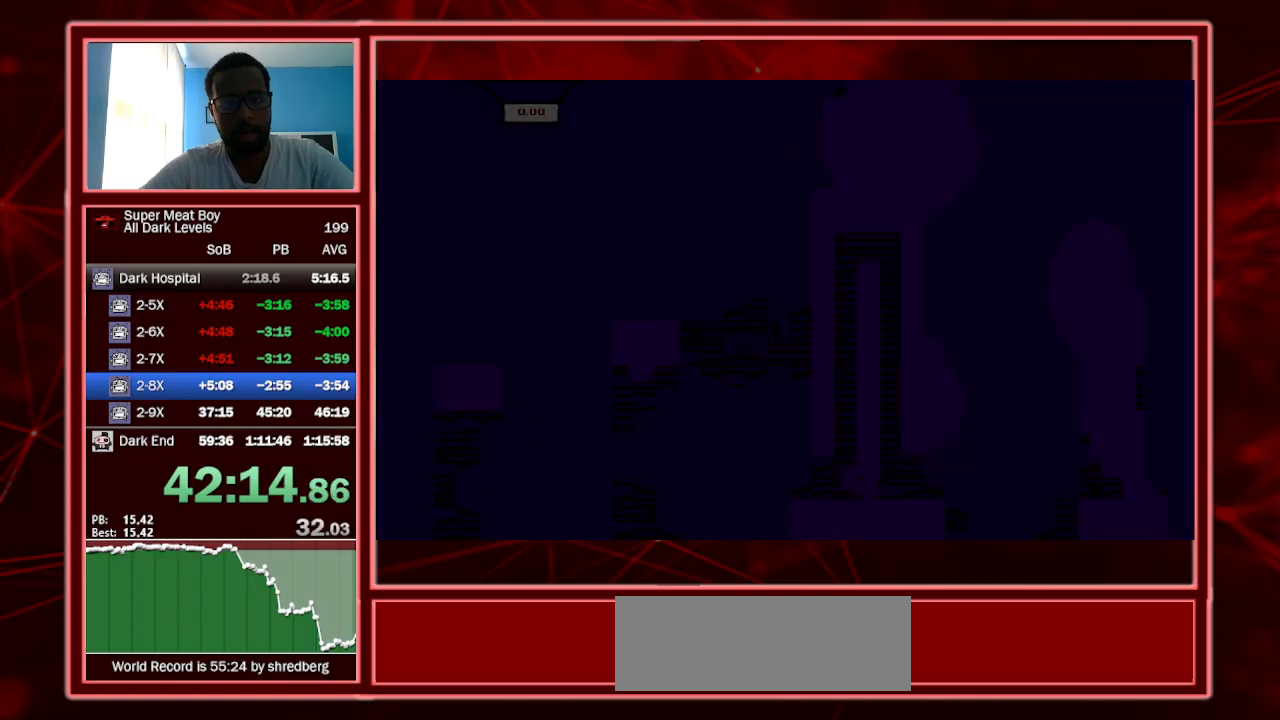
{"keys": ["right", "shift"], "events": []}
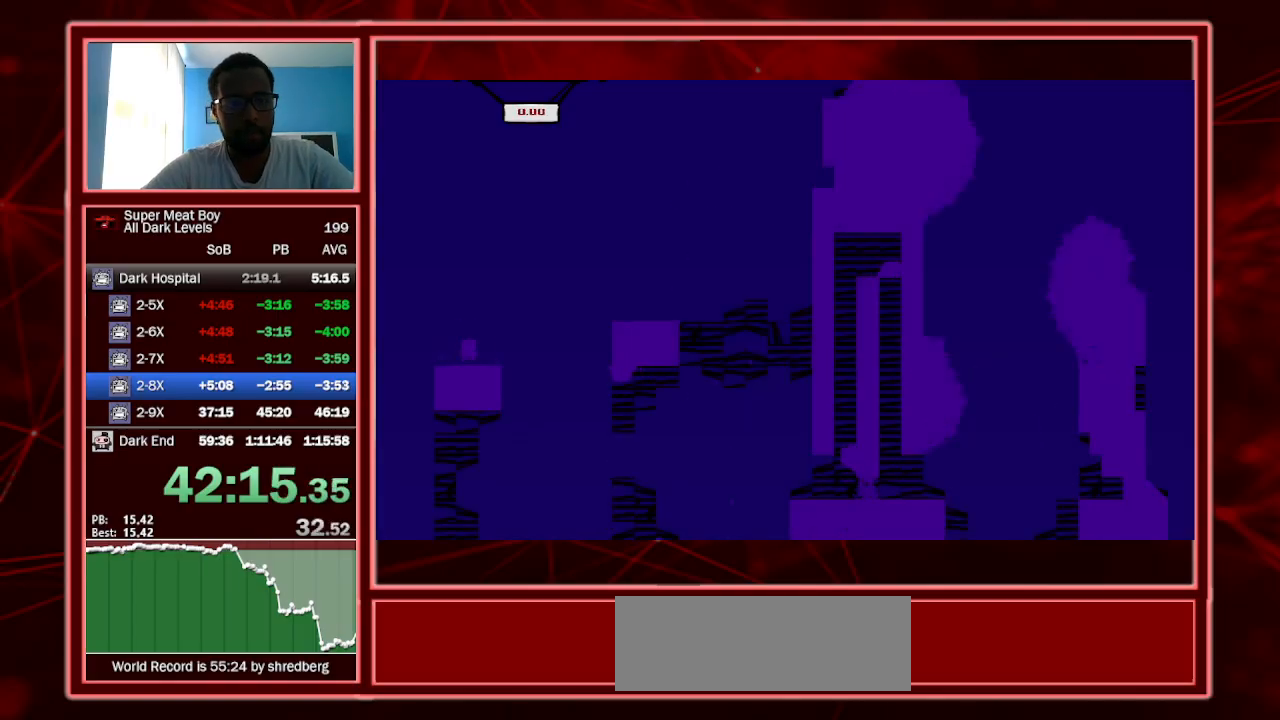
{"keys": ["right", "shift", "space"], "events": [[434, "space", "down"]]}
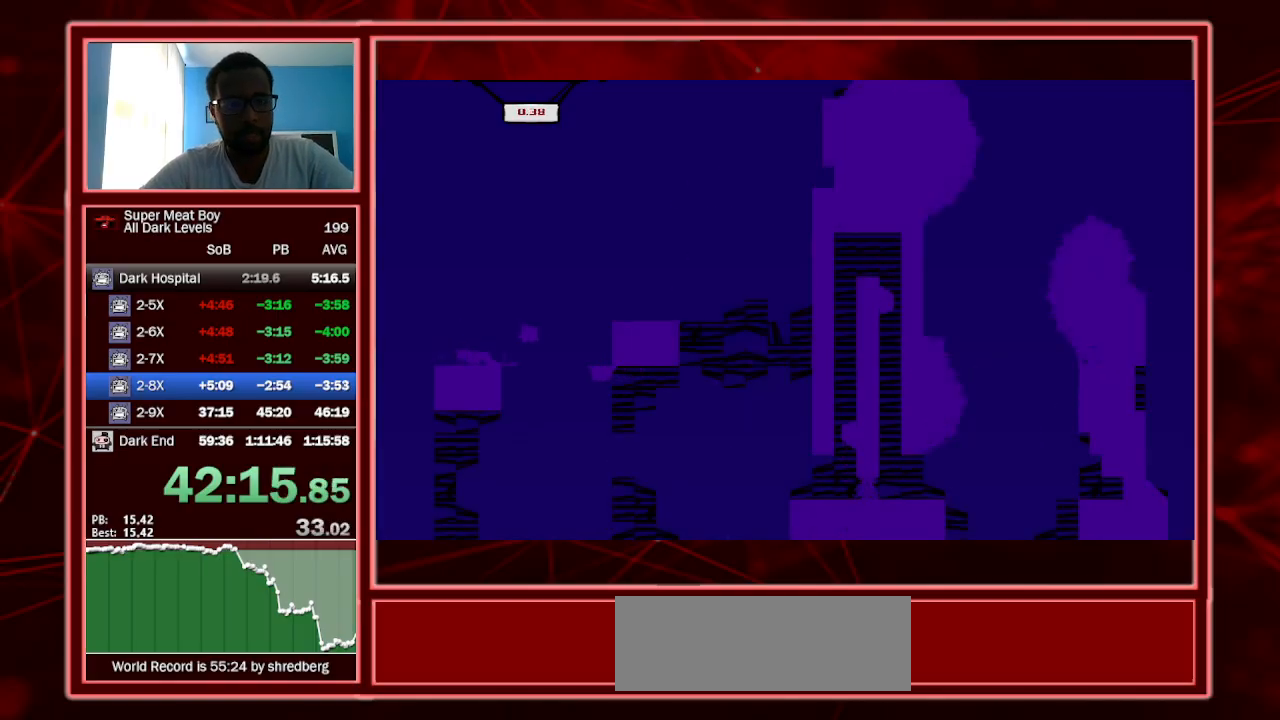
{"keys": ["right", "shift"], "events": [[167, "space", "up"]]}
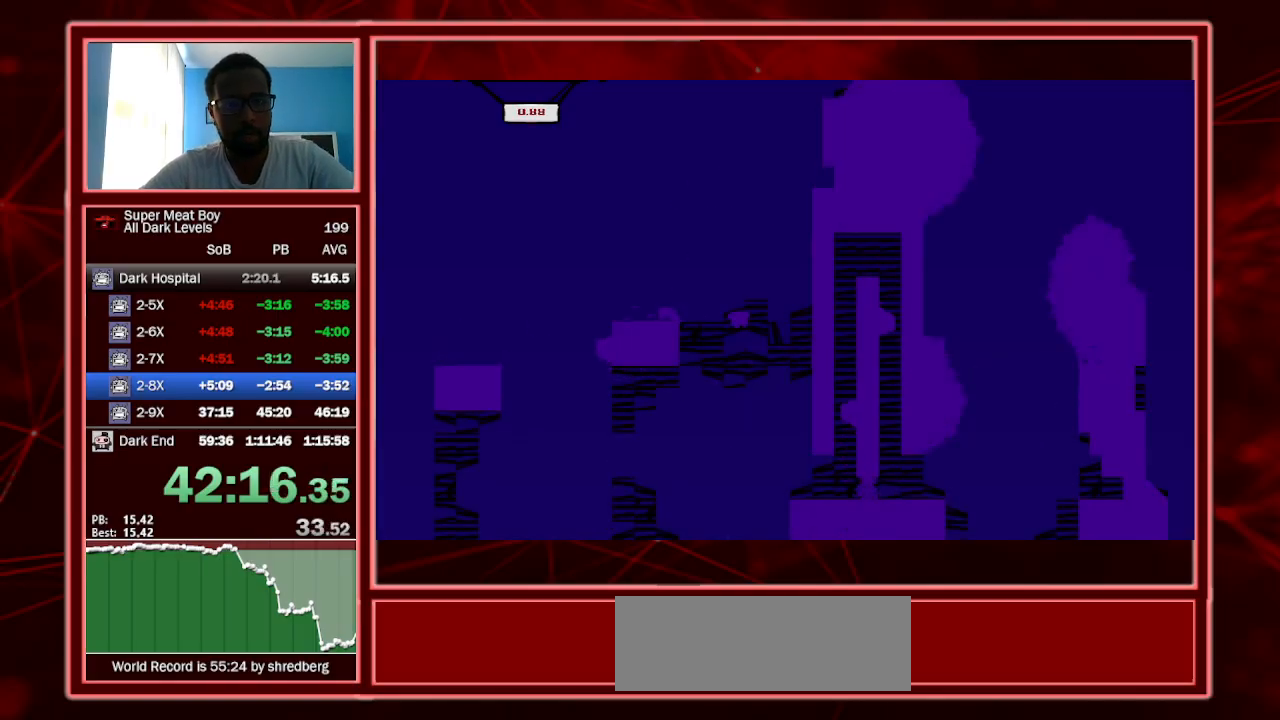
{"keys": ["right", "shift", "space"], "events": [[234, "space", "down"]]}
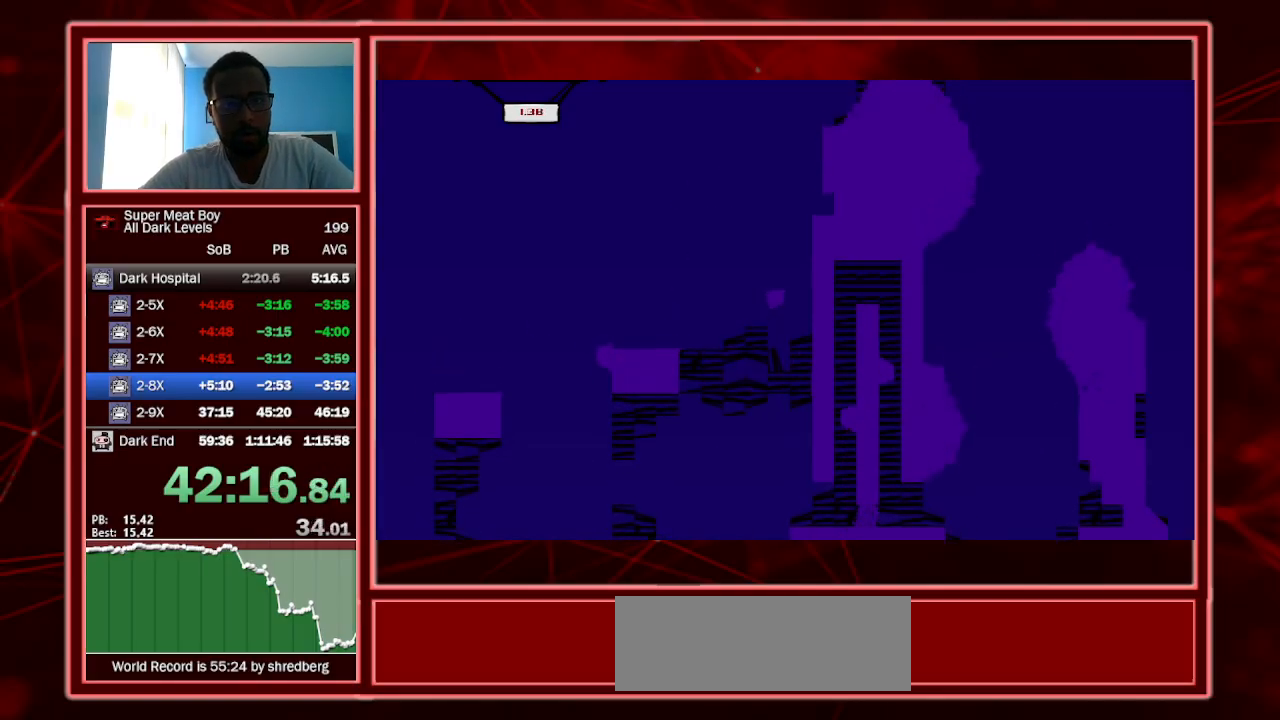
{"keys": ["right", "shift", "space"], "events": [[200, "space", "up"], [267, "space", "down"]]}
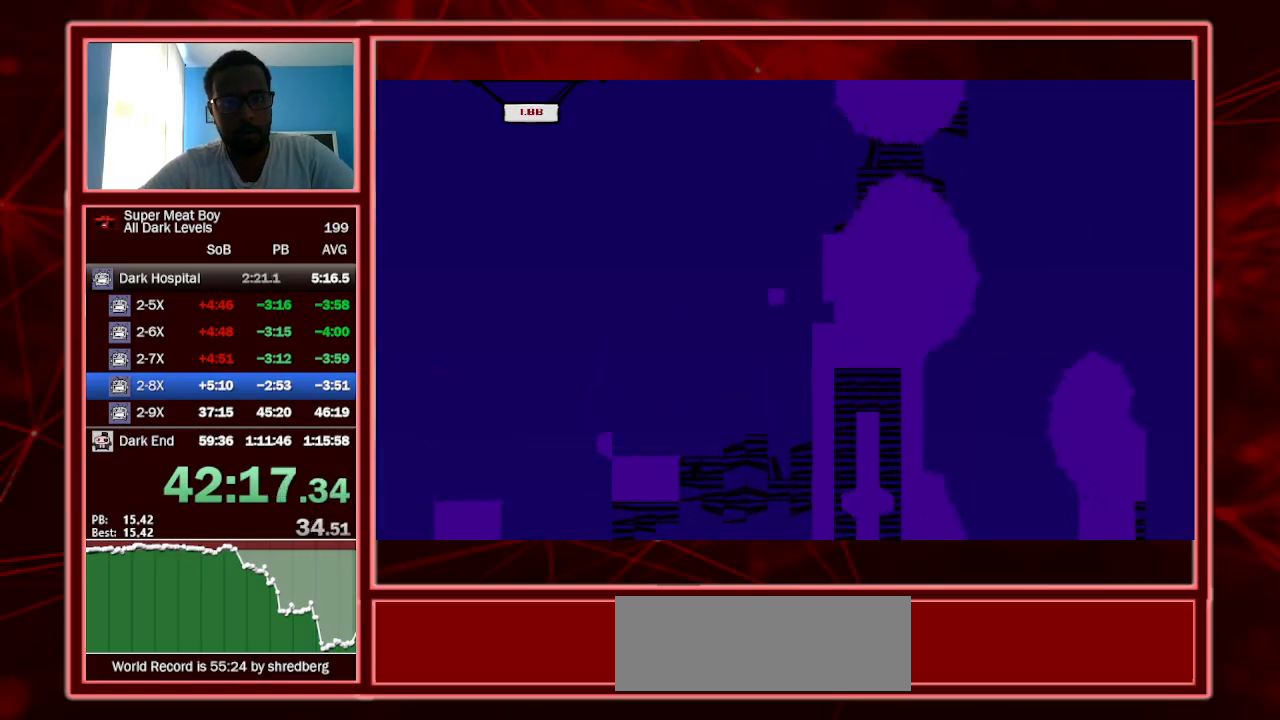
{"keys": ["right", "shift"], "events": [[267, "space", "up"]]}
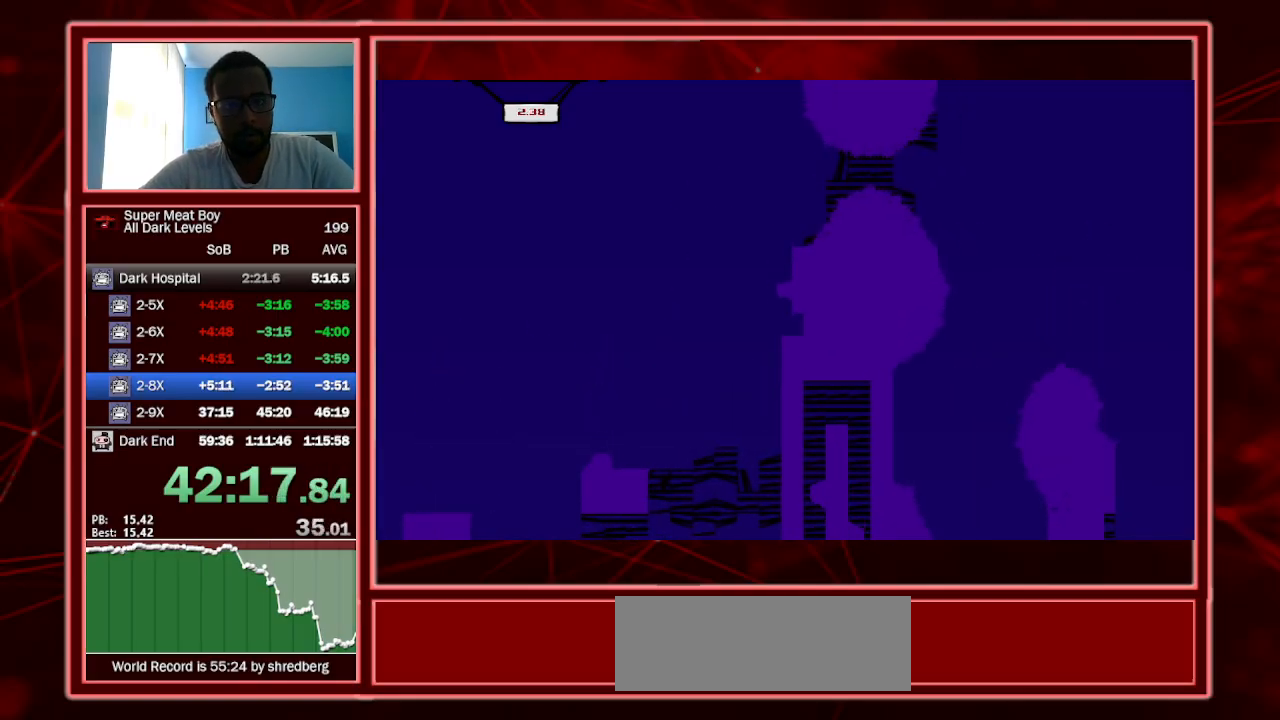
{"keys": ["right", "shift", "space"], "events": [[67, "space", "down"]]}
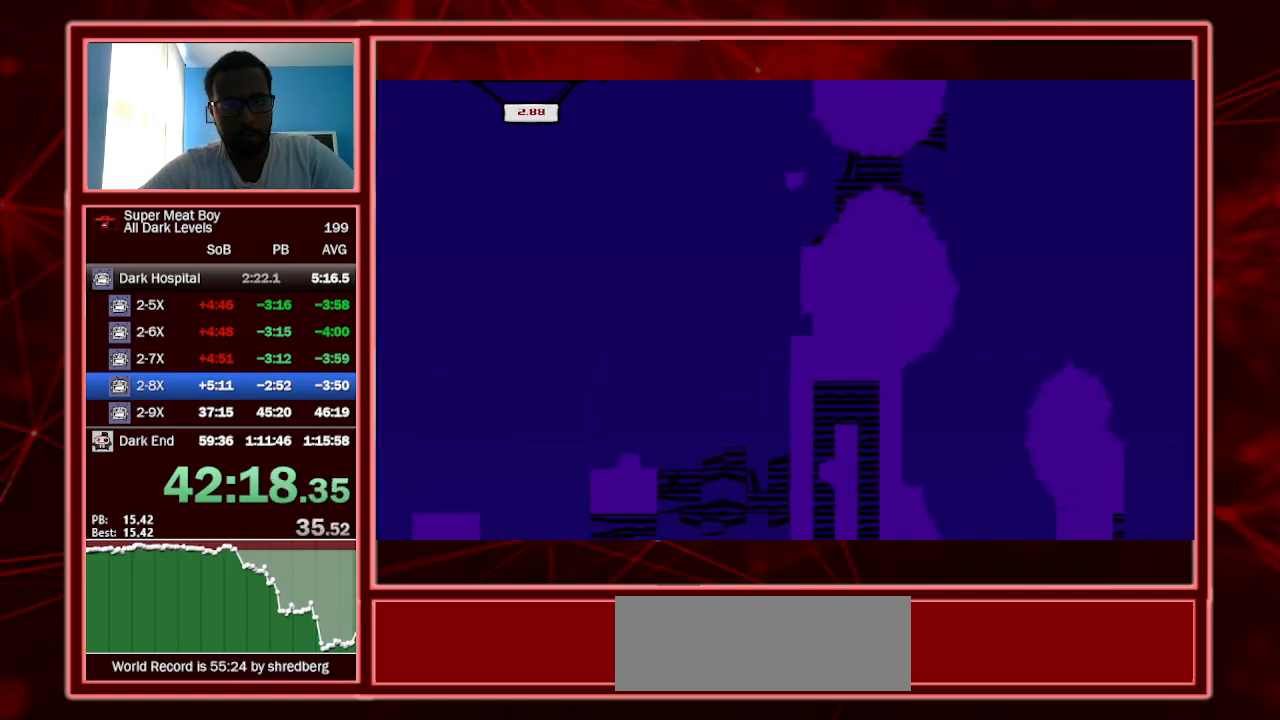
{"keys": ["right", "shift", "space"], "events": []}
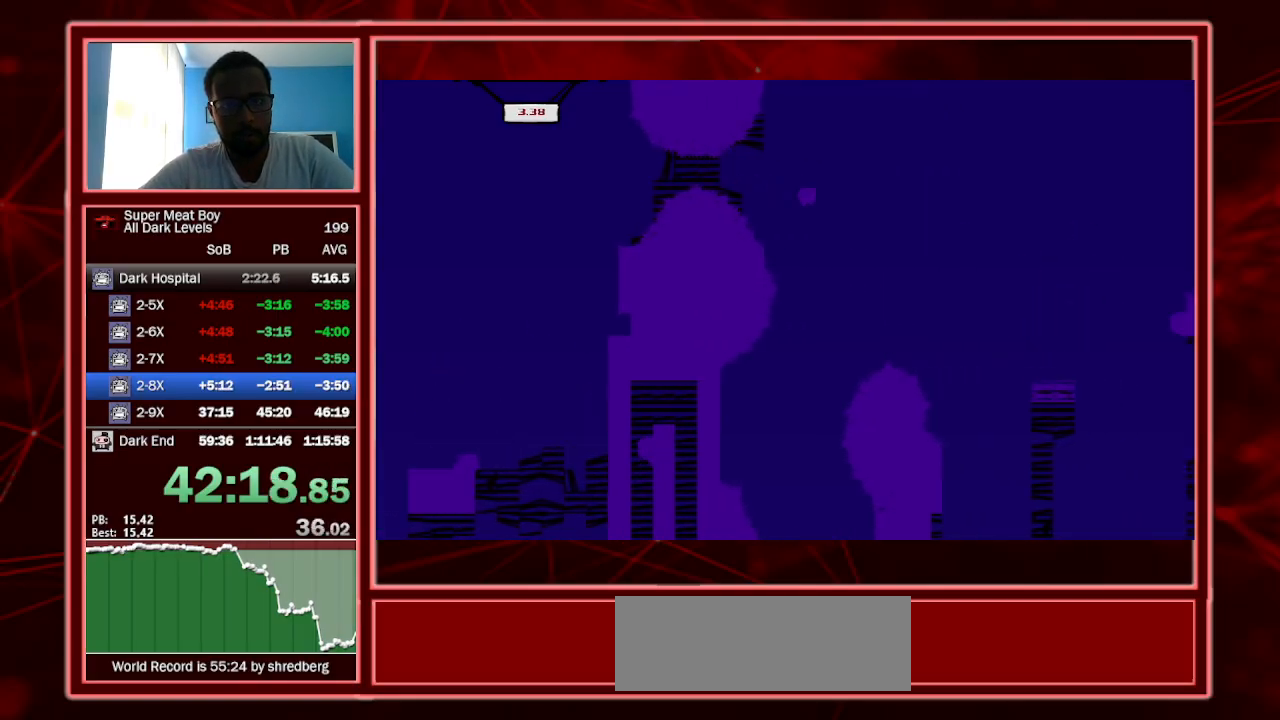
{"keys": ["right", "shift", "space"], "events": []}
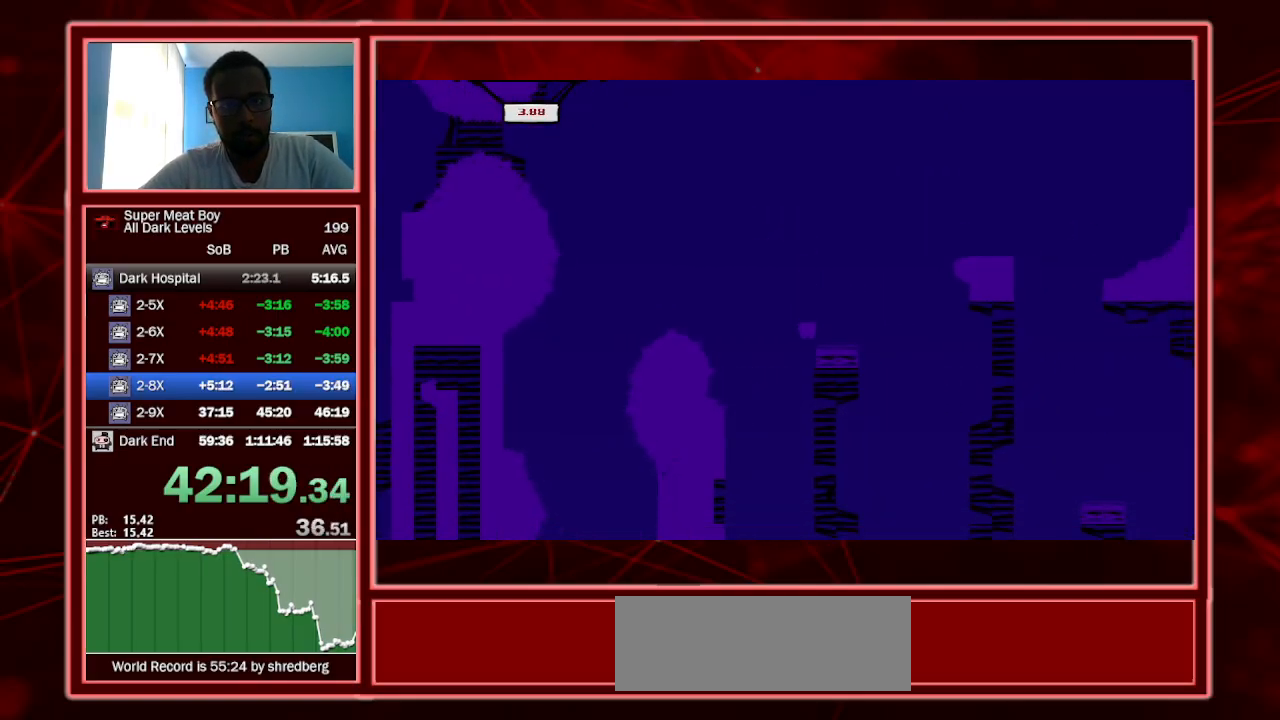
{"keys": ["left", "shift"], "events": [[167, "space", "up"], [500, "left", "down"], [500, "right", "up"]]}
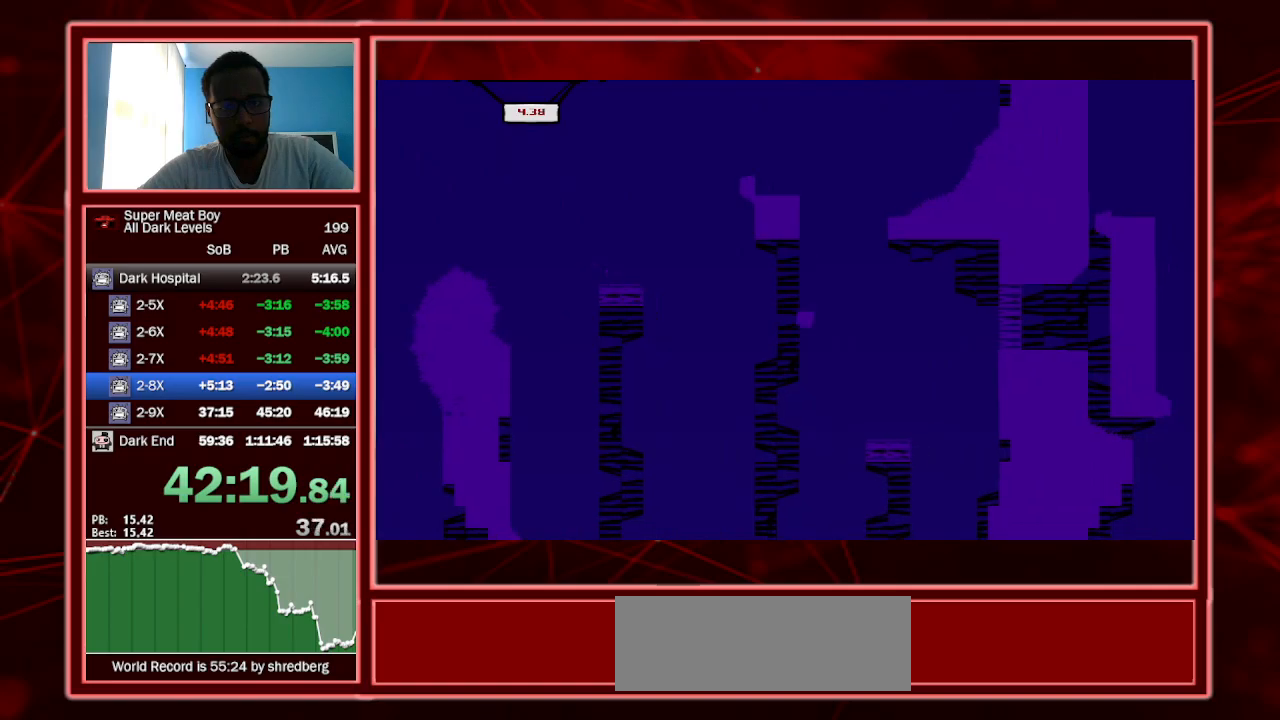
{"keys": ["right", "shift", "space"], "events": [[100, "left", "up"], [100, "right", "down"], [434, "space", "down"]]}